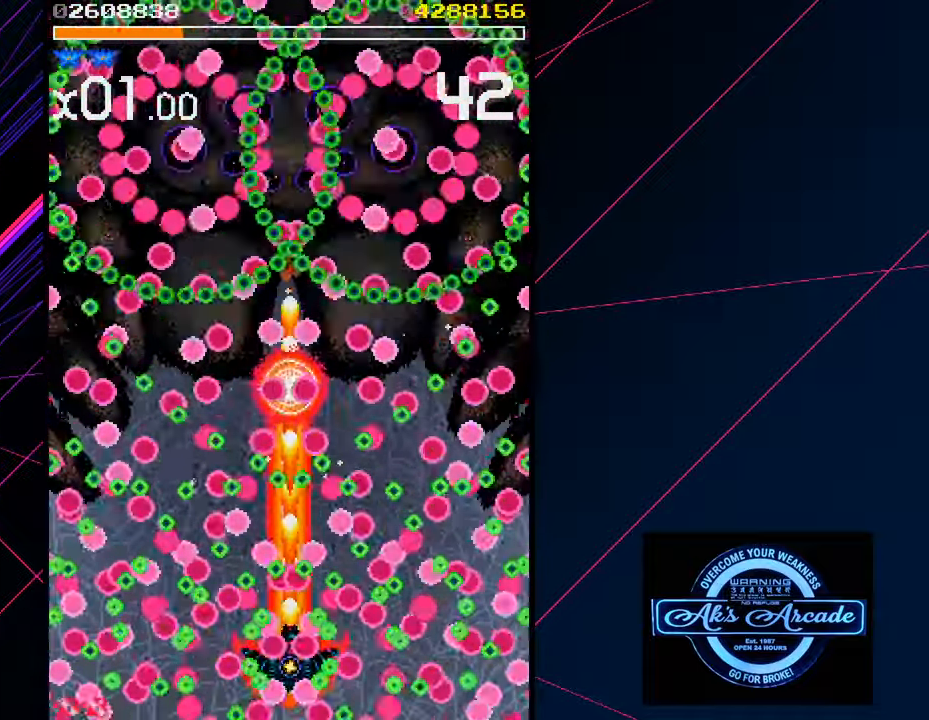
Gameplay with a controller (arcade stick); each line is a JSON object with the inputs held at the frame after it. "events" lists button and stick changes between this image and that frame as [ms after this image, input, new state], when the widget could be followed in between. Not read: L3 R3 other_buttons.
{"buttons": [], "left_stick": "center", "events": [[83, "left_stick", "up"], [283, "left_stick", "center"]]}
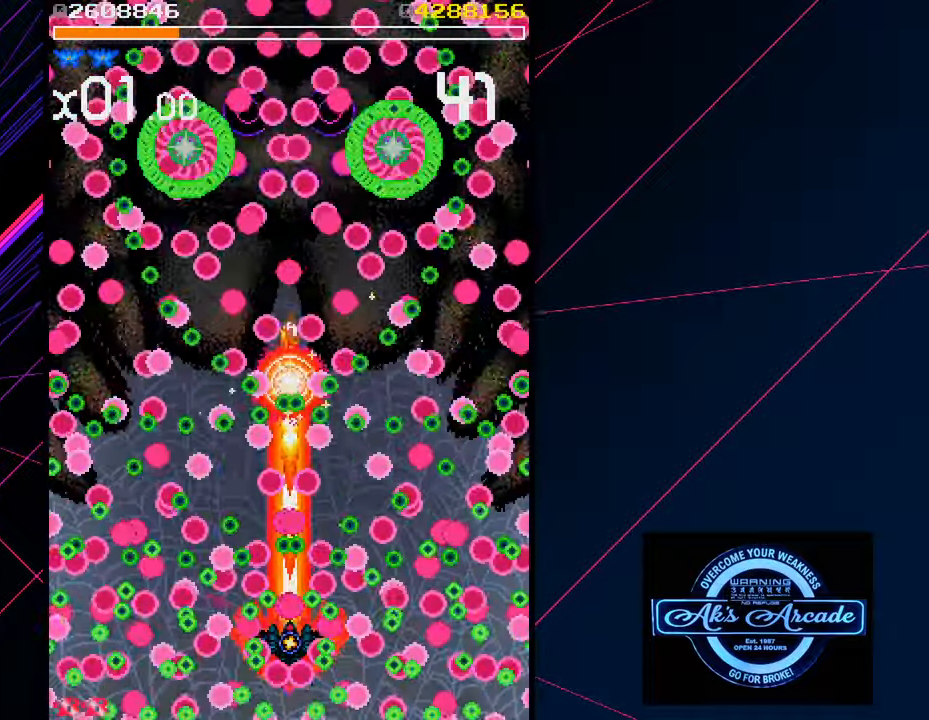
{"buttons": [], "left_stick": "center", "events": [[167, "left_stick", "down"], [250, "left_stick", "center"], [383, "left_stick", "down"], [483, "left_stick", "center"]]}
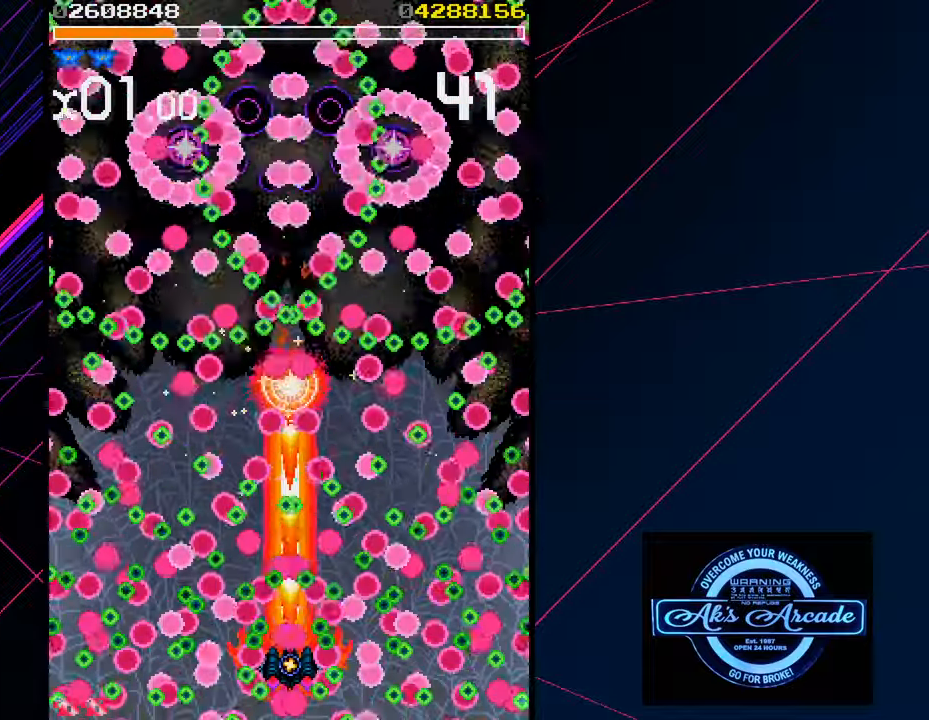
{"buttons": [], "left_stick": "down", "events": [[100, "left_stick", "down"], [183, "left_stick", "center"], [283, "left_stick", "down"], [383, "left_stick", "center"], [467, "left_stick", "down"]]}
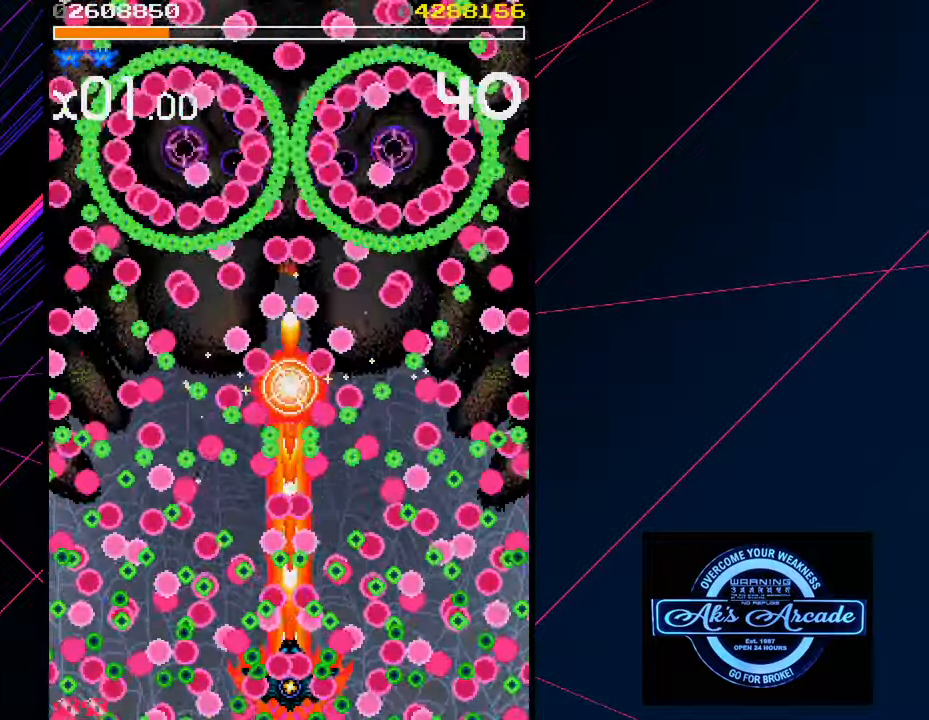
{"buttons": [], "left_stick": "center", "events": [[50, "left_stick", "center"], [150, "left_stick", "up"], [333, "left_stick", "center"]]}
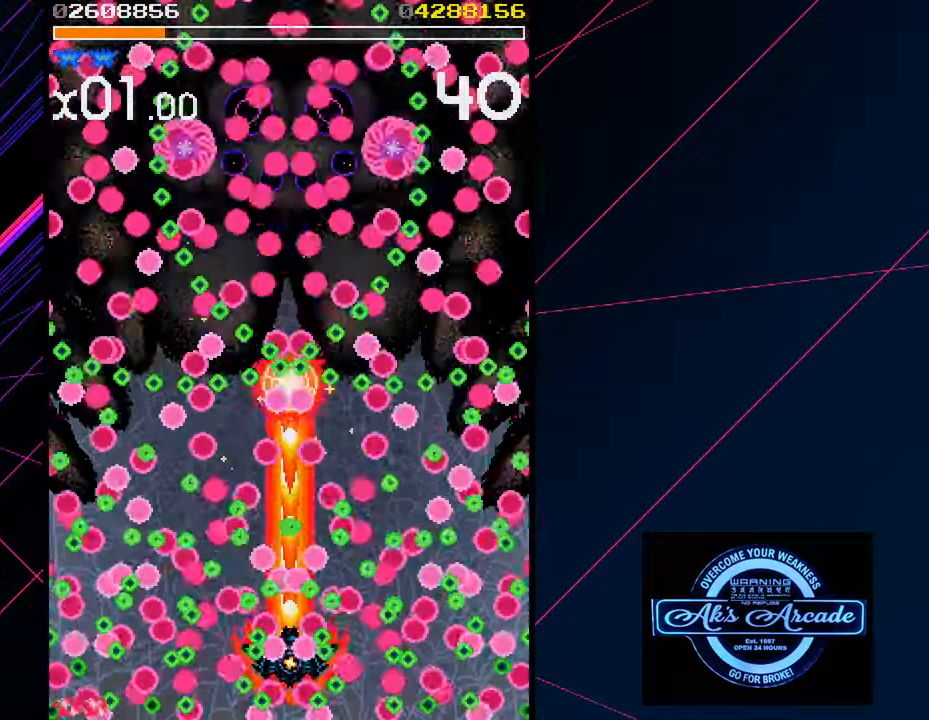
{"buttons": [], "left_stick": "center", "events": [[17, "left_stick", "up"], [150, "left_stick", "center"]]}
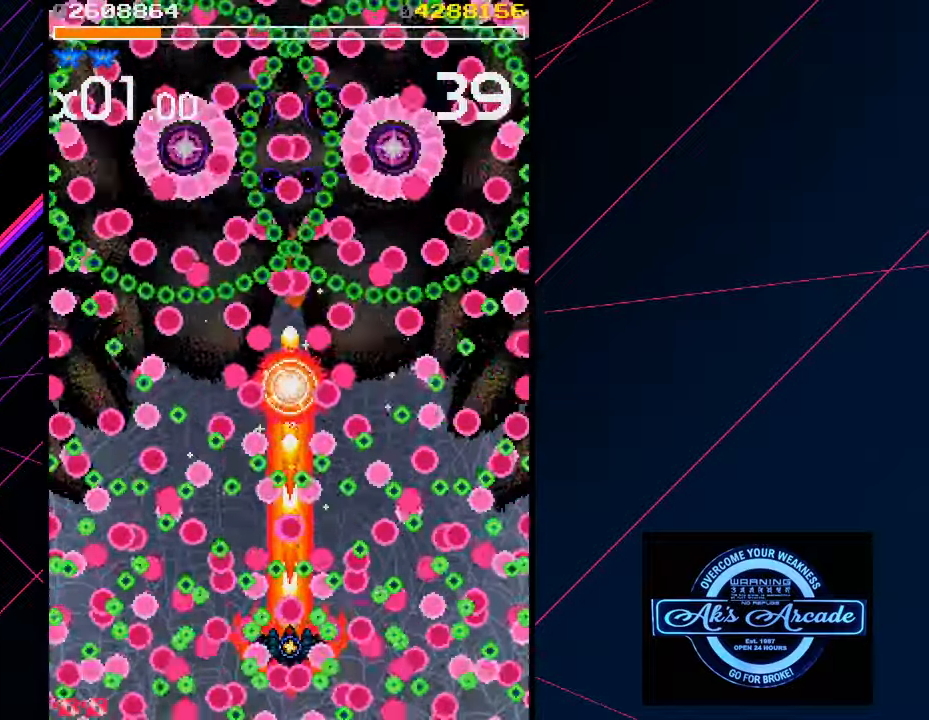
{"buttons": [], "left_stick": "center", "events": [[183, "left_stick", "down"], [300, "left_stick", "center"], [400, "left_stick", "down"], [483, "left_stick", "center"]]}
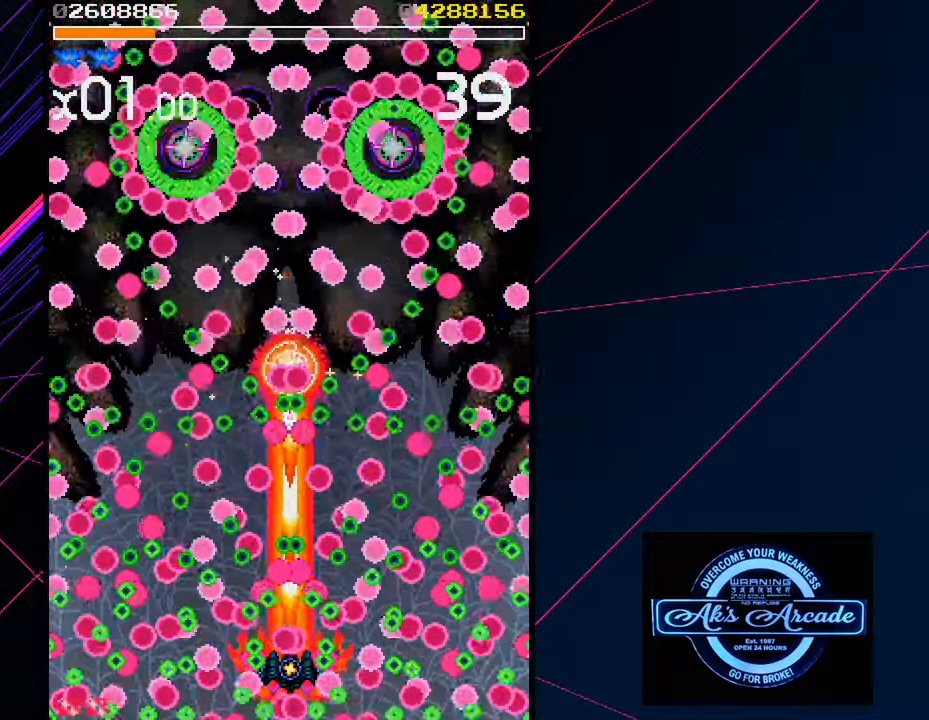
{"buttons": [], "left_stick": "center", "events": [[100, "left_stick", "down"], [200, "left_stick", "center"], [283, "left_stick", "down"], [383, "left_stick", "center"]]}
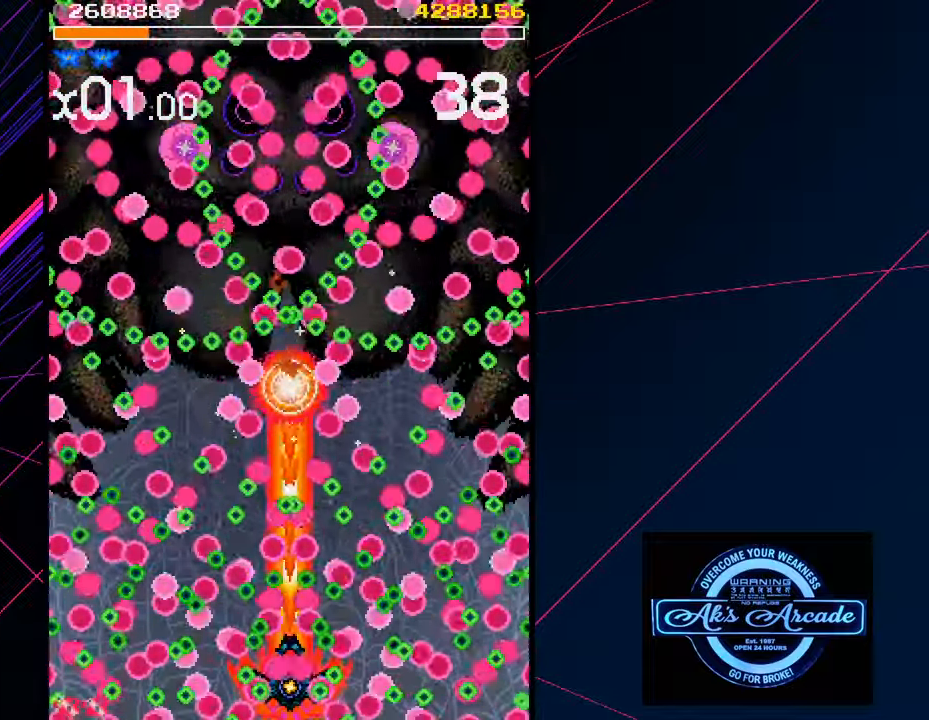
{"buttons": [], "left_stick": "center", "events": [[100, "left_stick", "up"], [250, "left_stick", "center"], [400, "left_stick", "up"], [450, "left_stick", "center"]]}
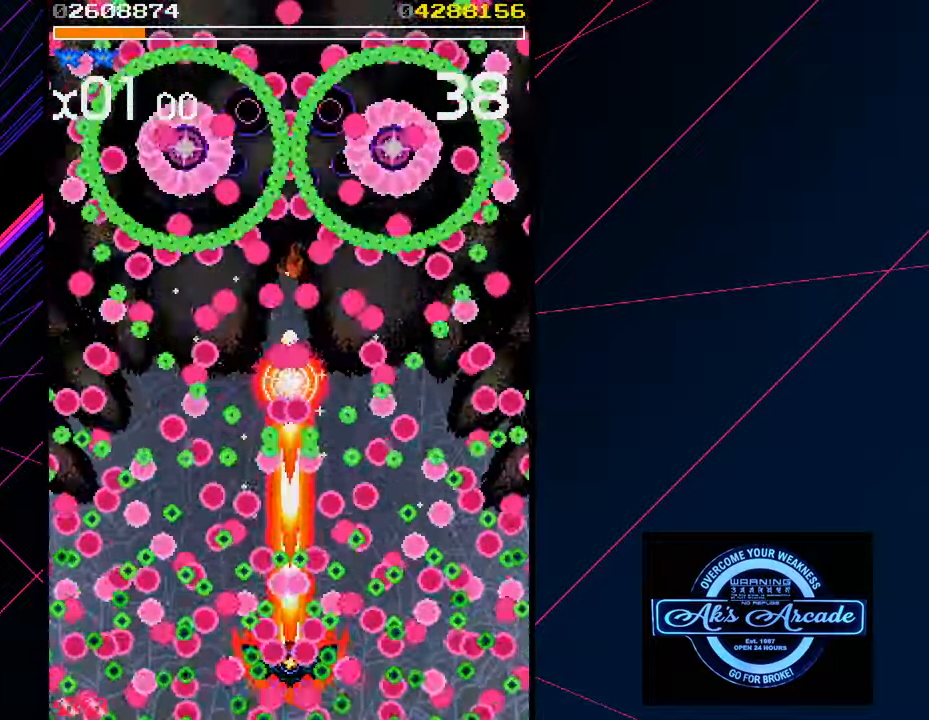
{"buttons": [], "left_stick": "center", "events": [[133, "left_stick", "up"], [267, "left_stick", "center"]]}
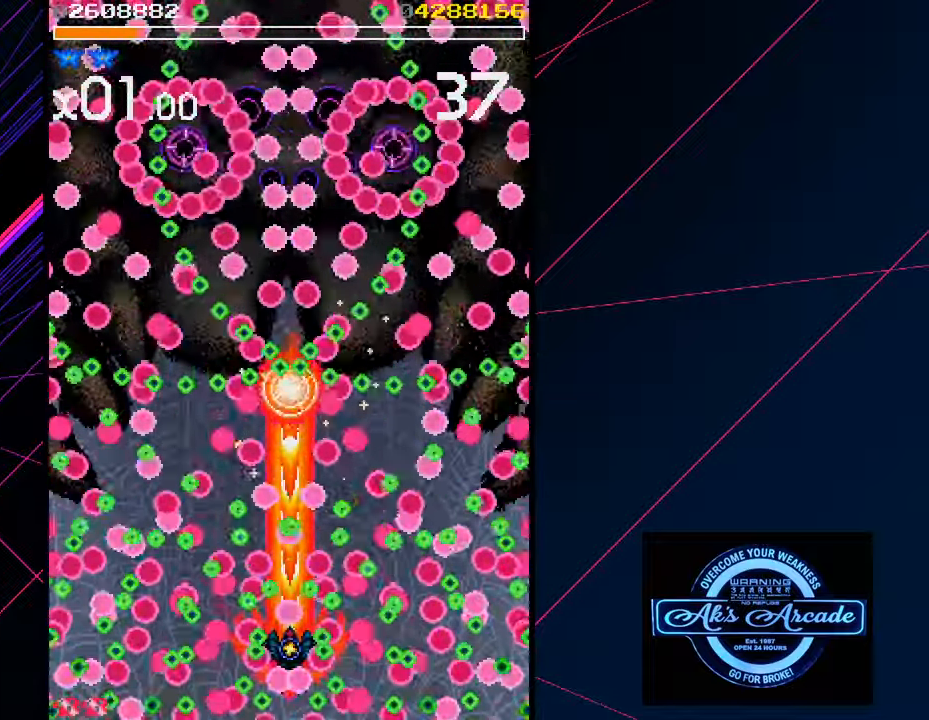
{"buttons": [], "left_stick": "down", "events": [[200, "left_stick", "down"], [283, "left_stick", "center"], [433, "left_stick", "down"]]}
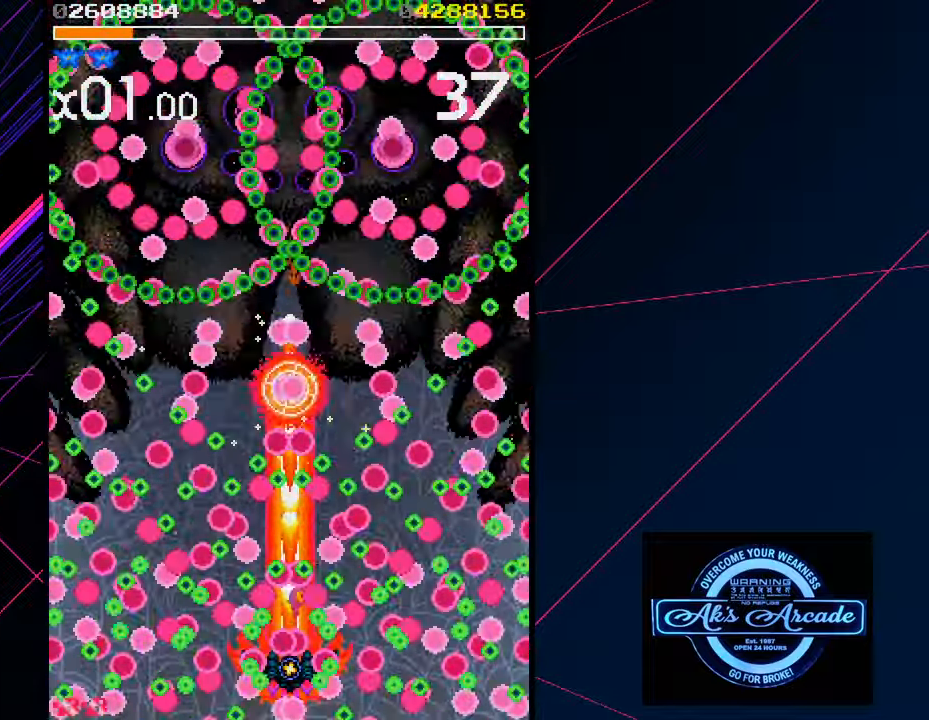
{"buttons": [], "left_stick": "down", "events": [[17, "left_stick", "center"], [117, "left_stick", "down"], [200, "left_stick", "center"], [300, "left_stick", "down"], [400, "left_stick", "center"], [483, "left_stick", "down"]]}
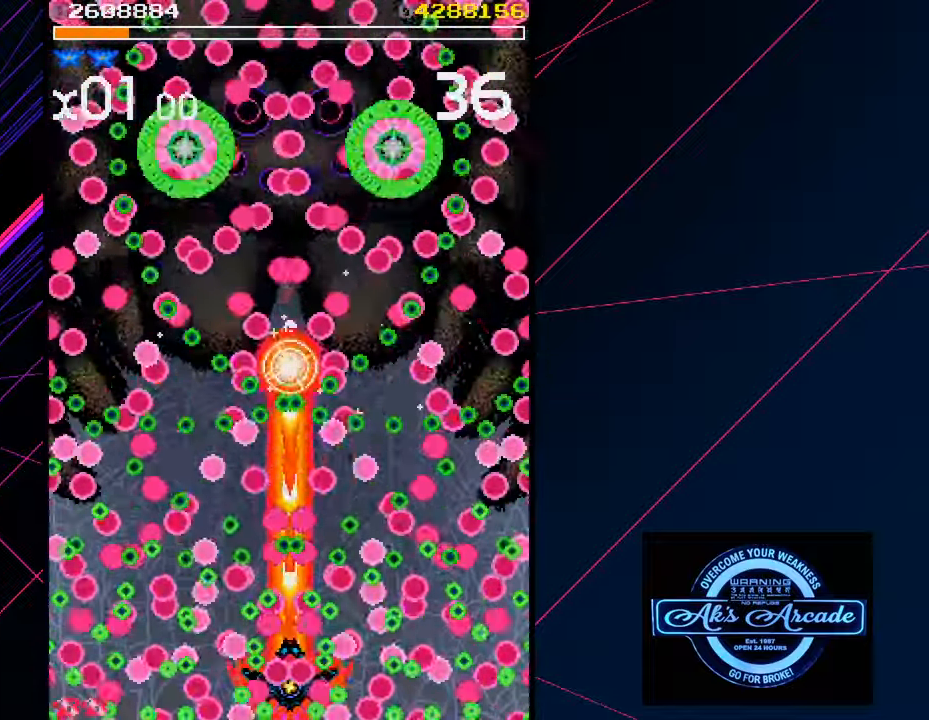
{"buttons": [], "left_stick": "center", "events": [[83, "left_stick", "center"], [167, "left_stick", "up"], [300, "left_stick", "center"]]}
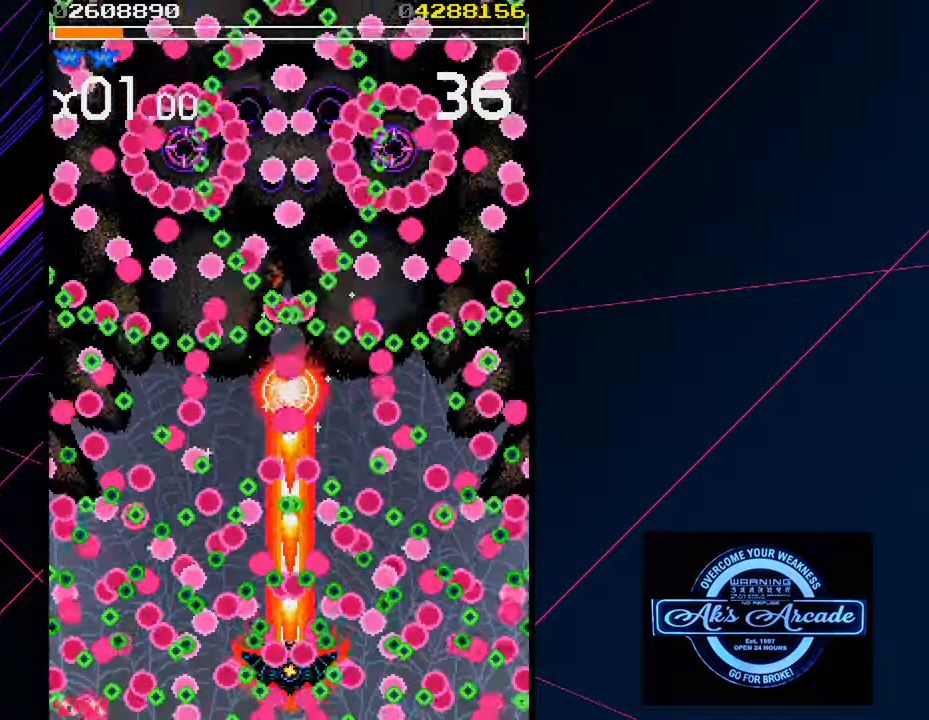
{"buttons": [], "left_stick": "center", "events": [[34, "left_stick", "up"], [200, "left_stick", "center"]]}
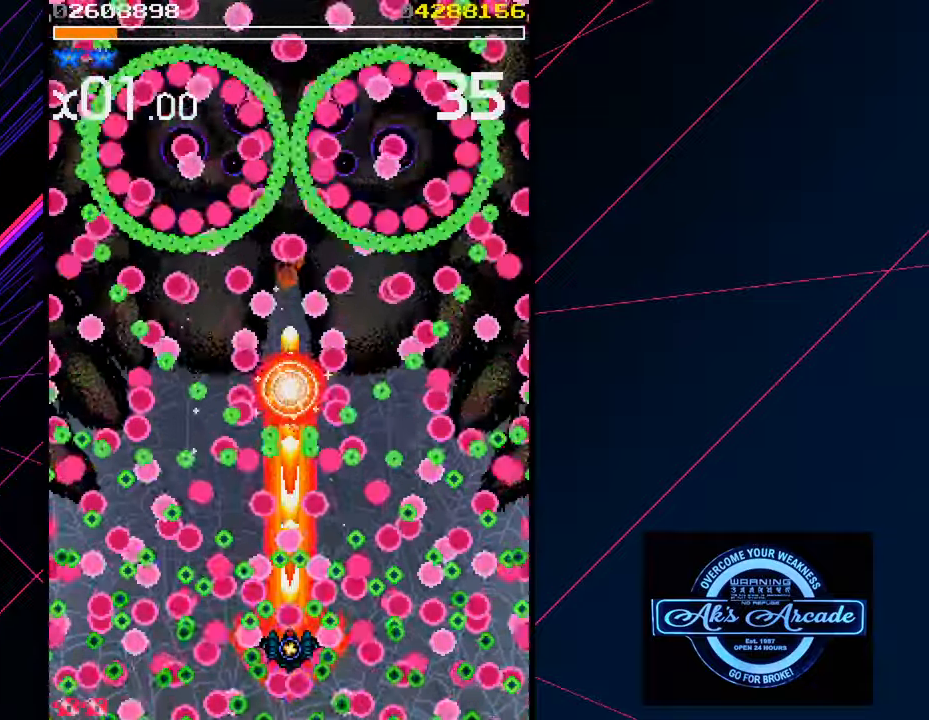
{"buttons": [], "left_stick": "center", "events": [[150, "left_stick", "down"], [234, "left_stick", "center"], [350, "left_stick", "down"], [434, "left_stick", "center"]]}
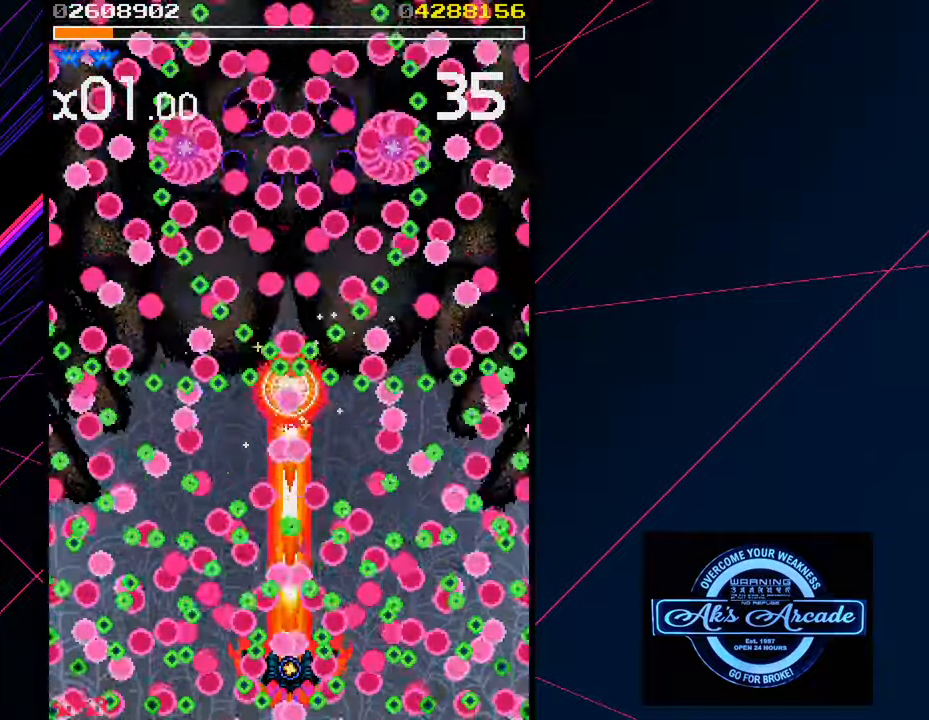
{"buttons": [], "left_stick": "center", "events": [[50, "left_stick", "down"], [134, "left_stick", "center"], [234, "left_stick", "down"], [367, "left_stick", "center"]]}
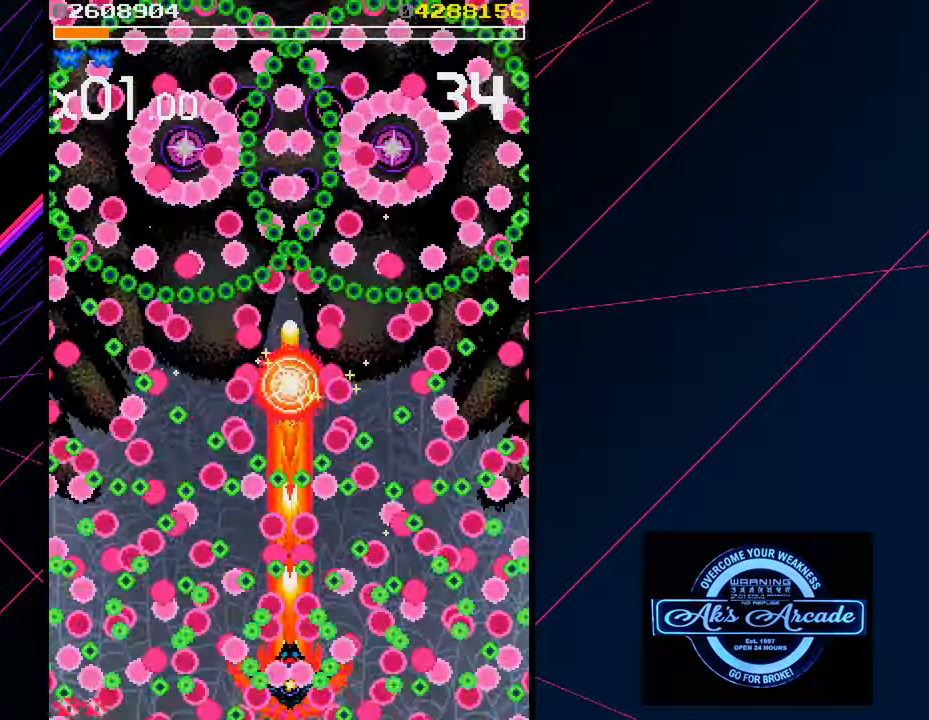
{"buttons": [], "left_stick": "up", "events": [[17, "left_stick", "up"], [134, "left_stick", "center"], [250, "left_stick", "up"], [384, "left_stick", "center"], [500, "left_stick", "up"]]}
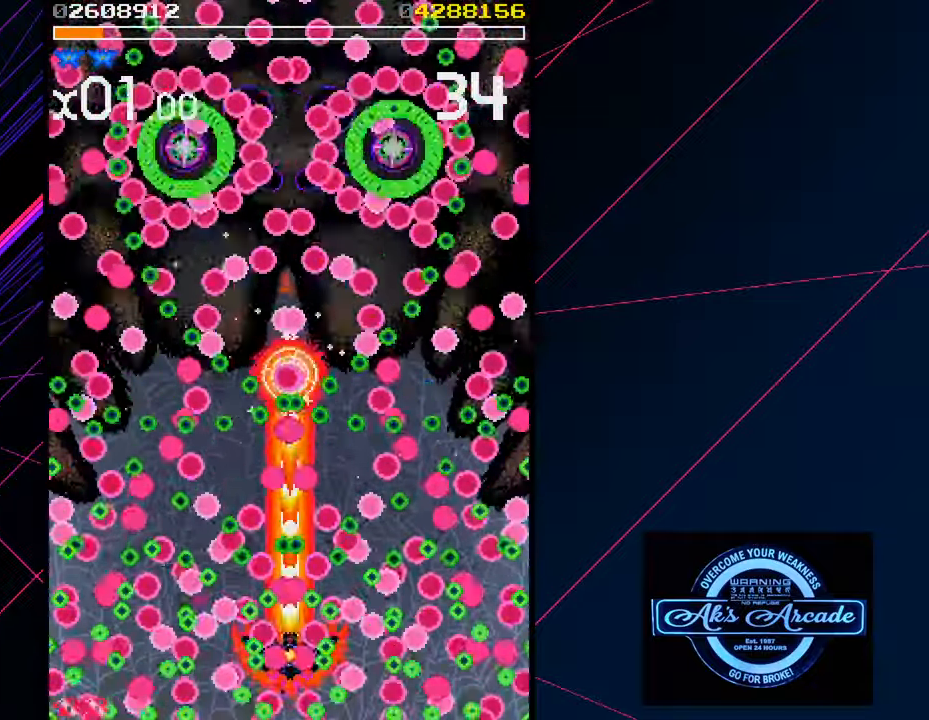
{"buttons": [], "left_stick": "center", "events": [[134, "left_stick", "center"]]}
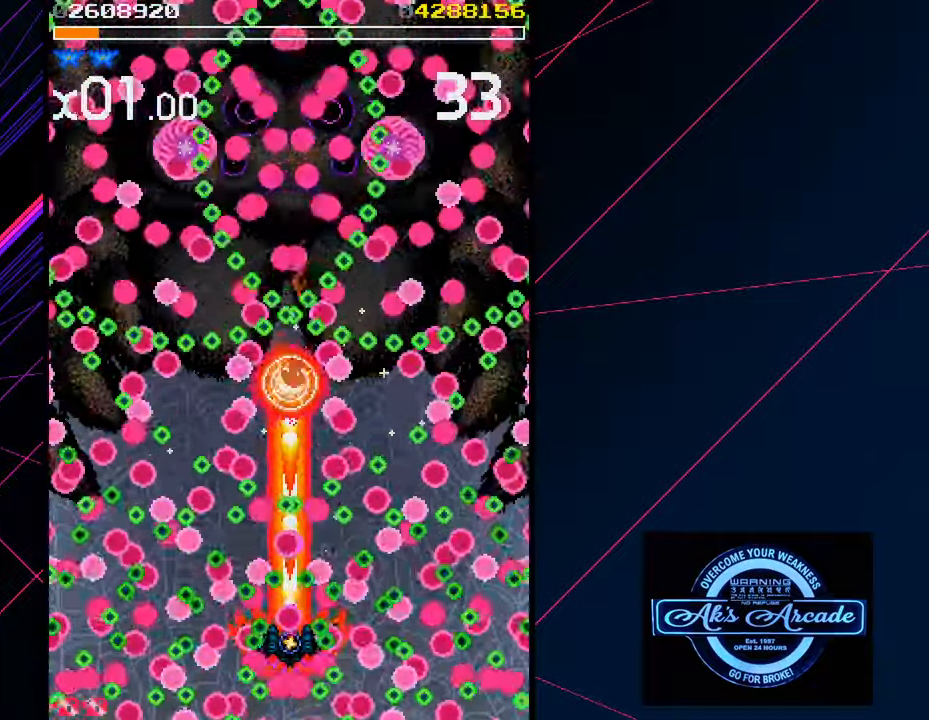
{"buttons": [], "left_stick": "down", "events": [[117, "left_stick", "down"], [200, "left_stick", "center"], [300, "left_stick", "down"], [384, "left_stick", "center"], [467, "left_stick", "down"]]}
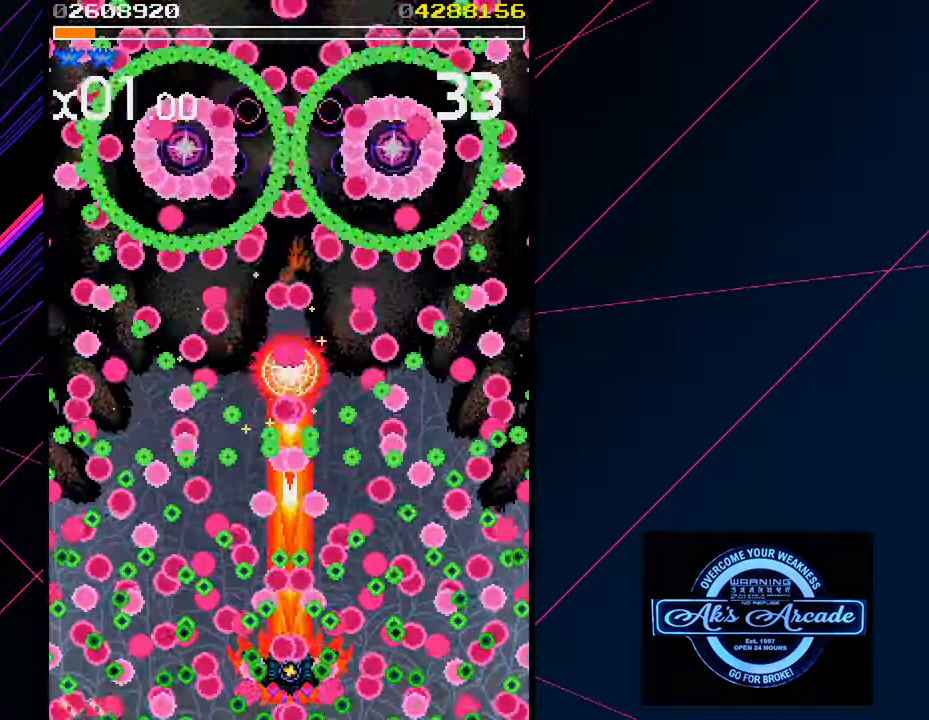
{"buttons": [], "left_stick": "up", "events": [[50, "left_stick", "center"], [134, "left_stick", "down"], [267, "left_stick", "center"], [434, "left_stick", "up"]]}
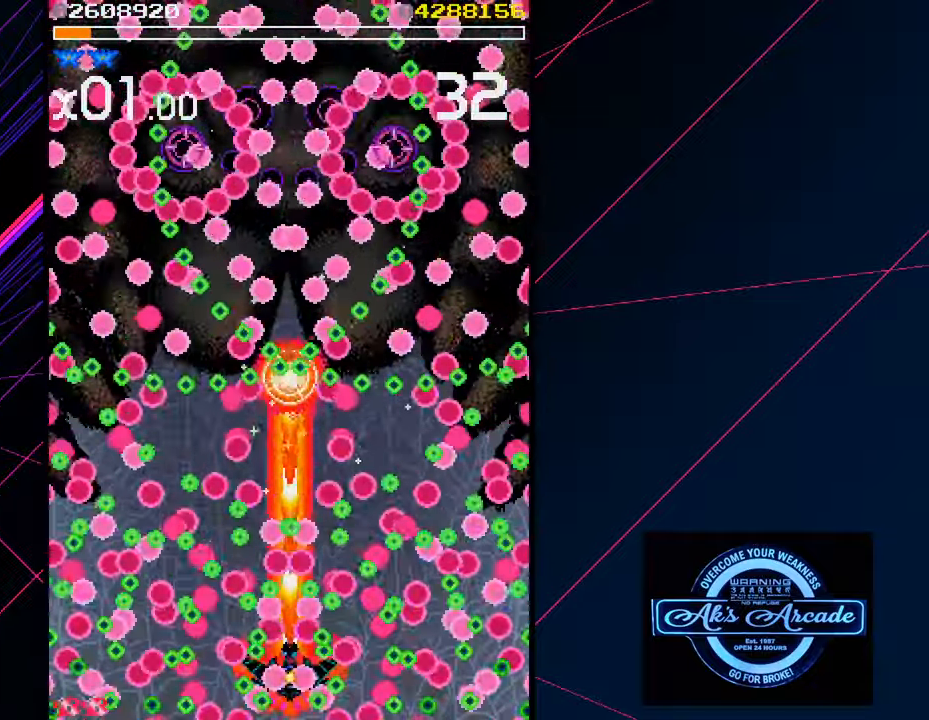
{"buttons": [], "left_stick": "up", "events": [[50, "left_stick", "center"], [217, "left_stick", "up"], [317, "left_stick", "center"], [400, "left_stick", "up"]]}
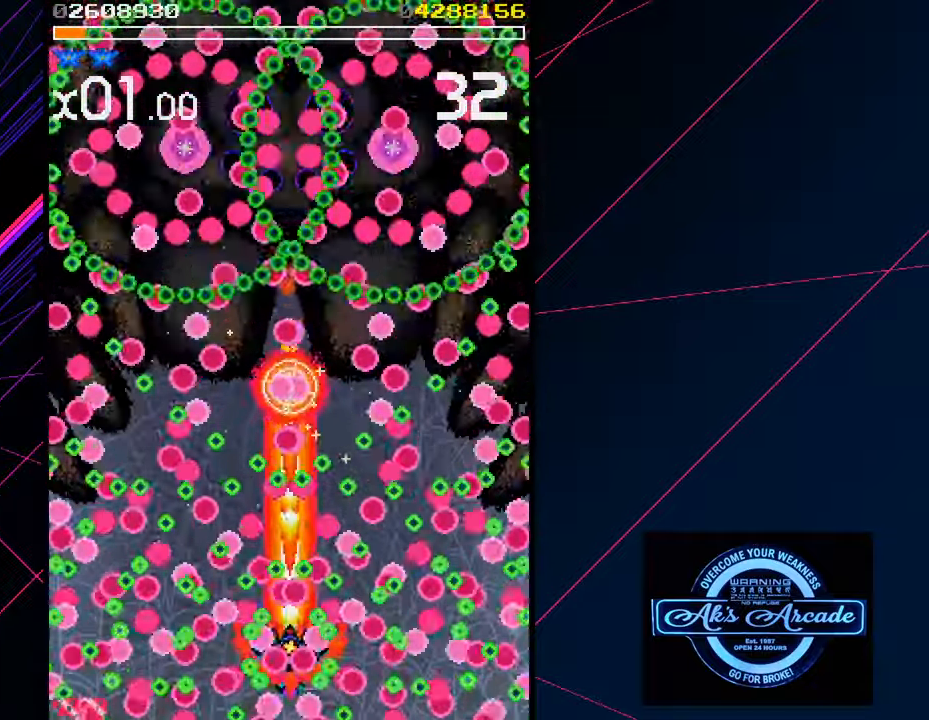
{"buttons": [], "left_stick": "down", "events": [[34, "left_stick", "center"], [184, "left_stick", "up"], [284, "left_stick", "center"], [417, "left_stick", "down"]]}
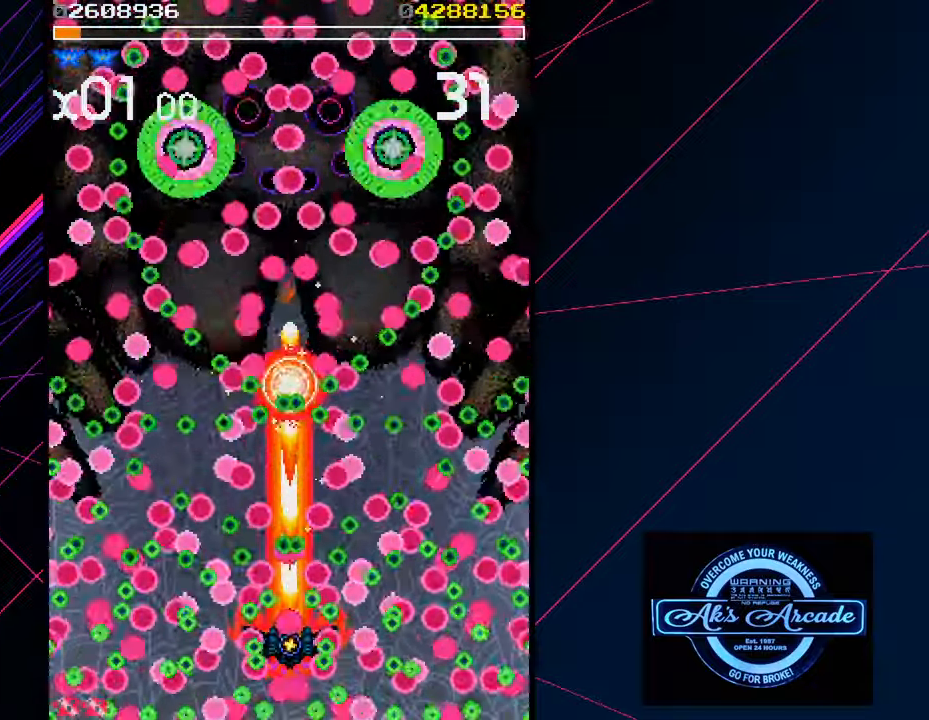
{"buttons": [], "left_stick": "down", "events": [[17, "left_stick", "center"], [117, "left_stick", "down"], [233, "left_stick", "center"], [316, "left_stick", "down"], [400, "left_stick", "center"], [483, "left_stick", "down"]]}
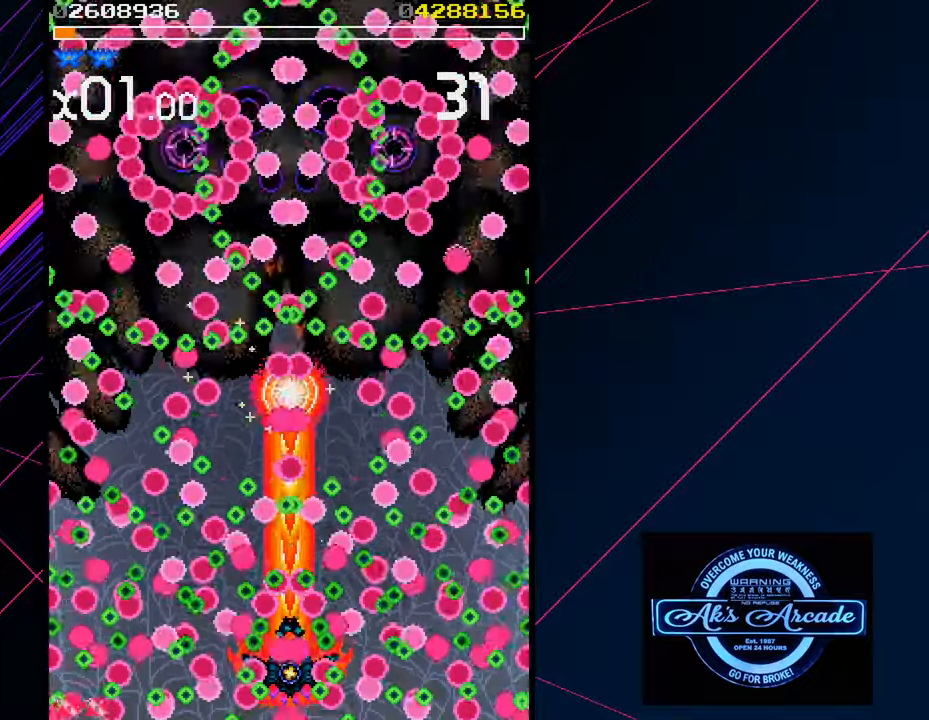
{"buttons": [], "left_stick": "up", "events": [[50, "left_stick", "center"], [133, "left_stick", "down"], [200, "left_stick", "center"], [450, "left_stick", "up"]]}
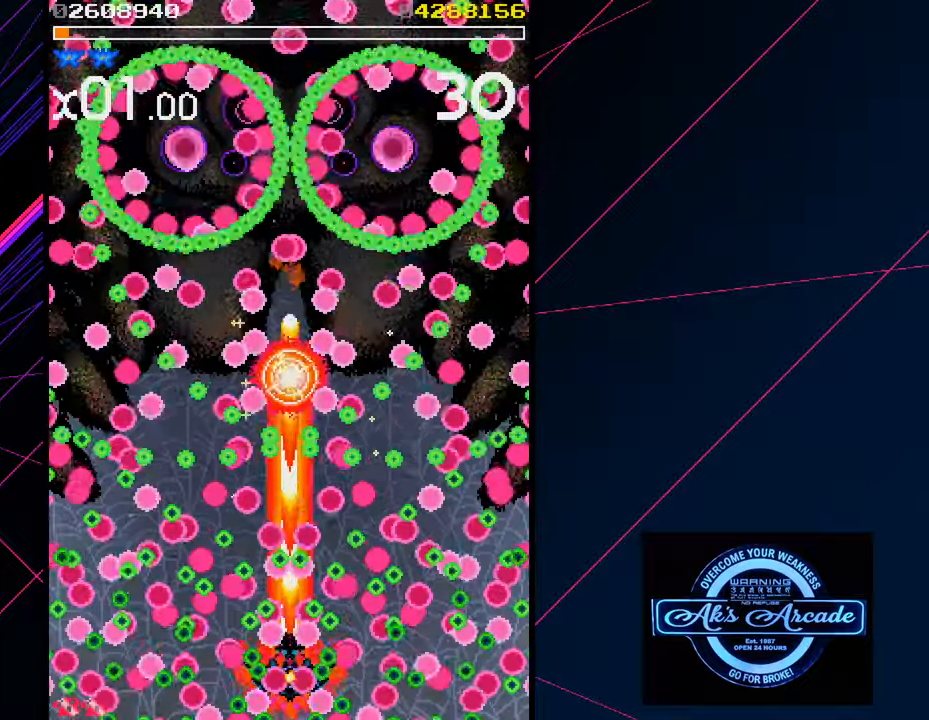
{"buttons": [], "left_stick": "center", "events": [[66, "left_stick", "center"], [183, "left_stick", "up"], [300, "left_stick", "center"], [400, "left_stick", "up"], [500, "left_stick", "center"]]}
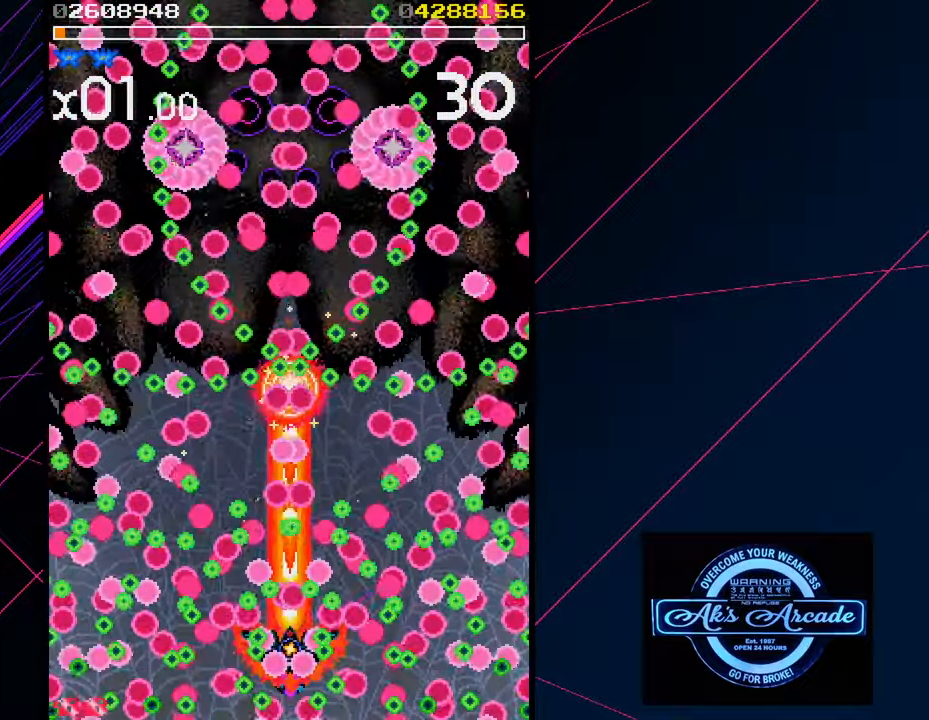
{"buttons": [], "left_stick": "center", "events": [[133, "left_stick", "up"], [200, "left_stick", "center"], [383, "left_stick", "down"], [483, "left_stick", "center"]]}
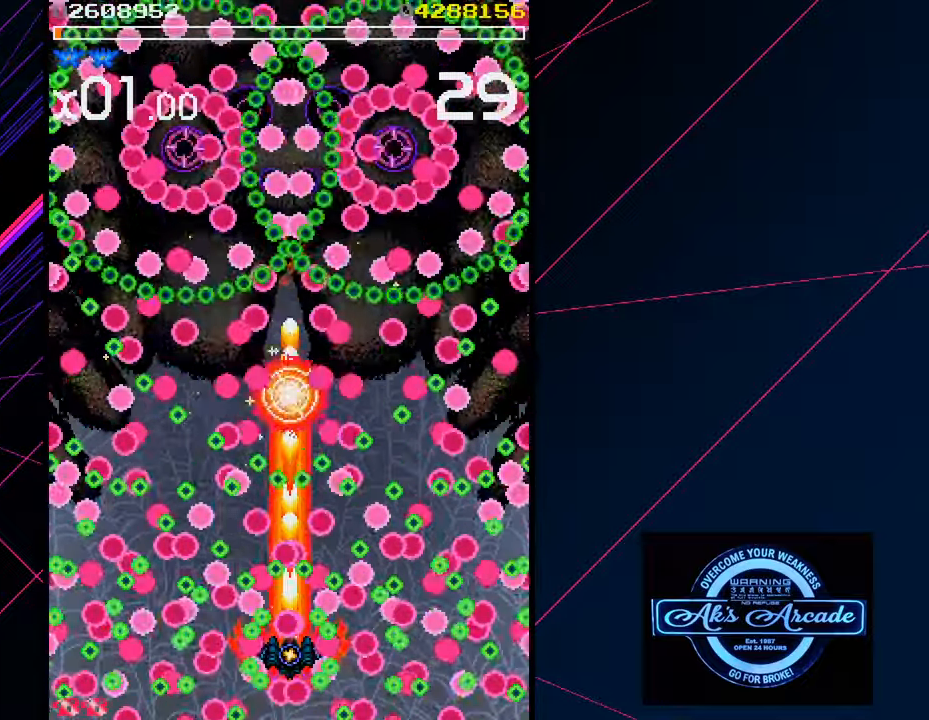
{"buttons": [], "left_stick": "down", "events": [[100, "left_stick", "down"], [183, "left_stick", "center"], [300, "left_stick", "down"], [366, "left_stick", "center"], [466, "left_stick", "down"]]}
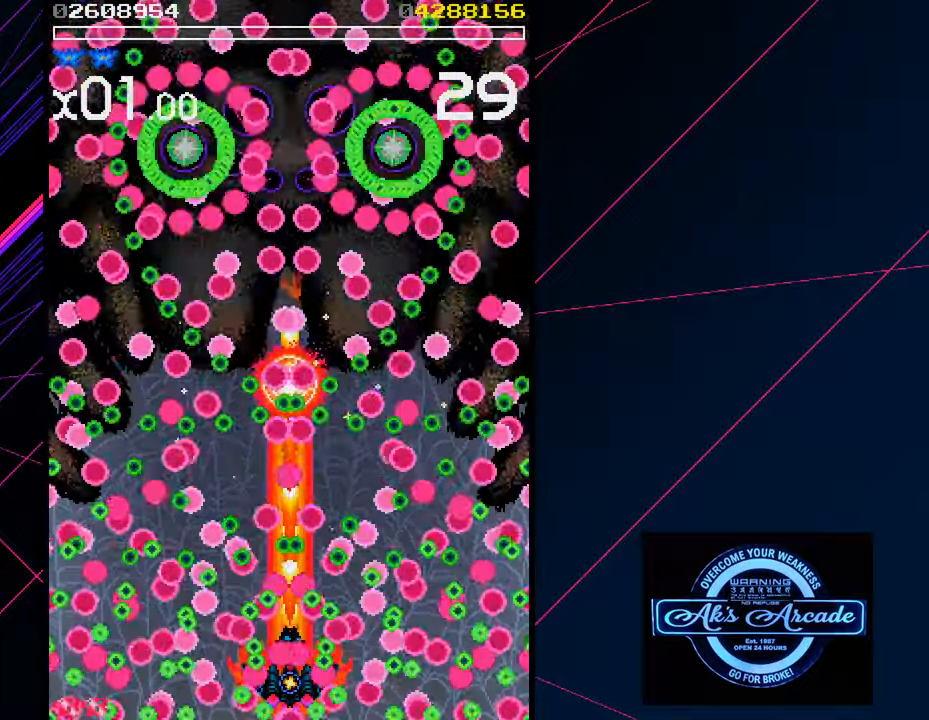
{"buttons": [], "left_stick": "center", "events": [[33, "left_stick", "center"], [133, "left_stick", "down"], [200, "left_stick", "center"], [316, "left_stick", "up"], [383, "left_stick", "center"]]}
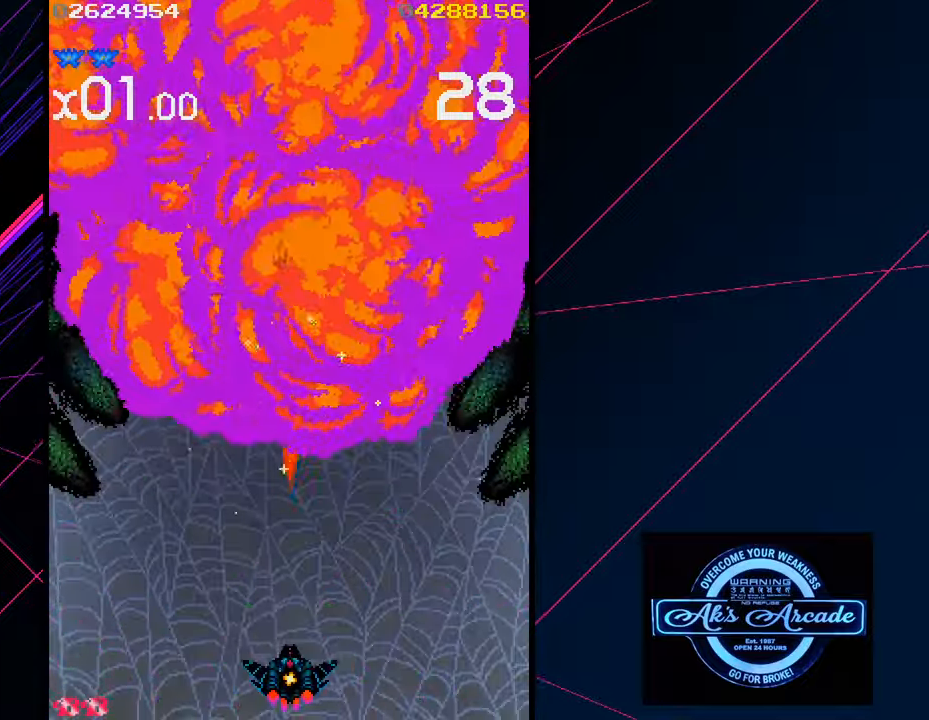
{"buttons": [], "left_stick": "center", "events": []}
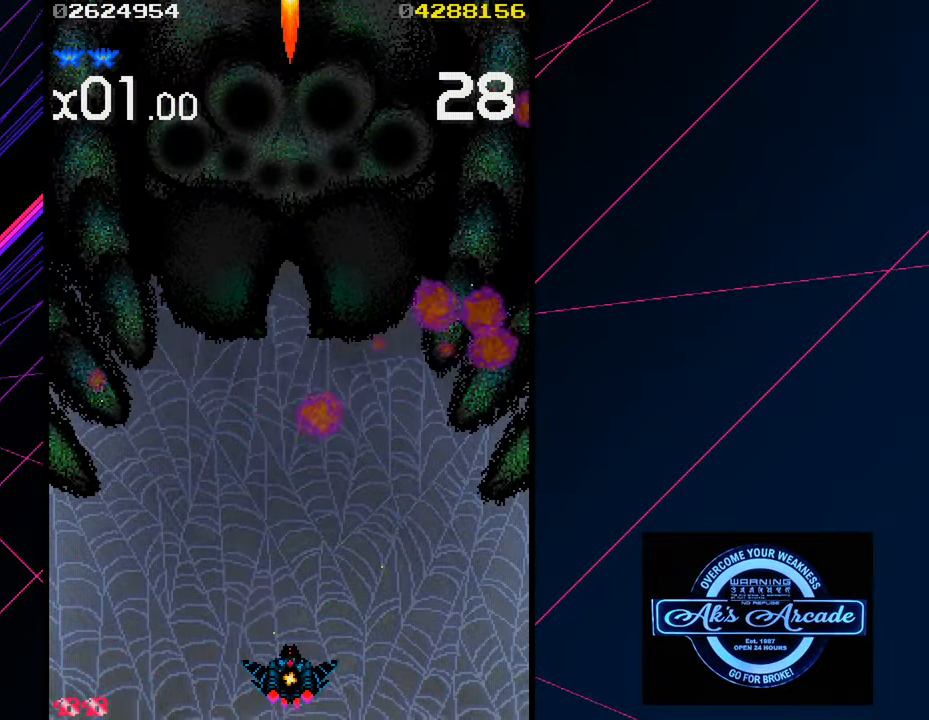
{"buttons": [], "left_stick": "center", "events": []}